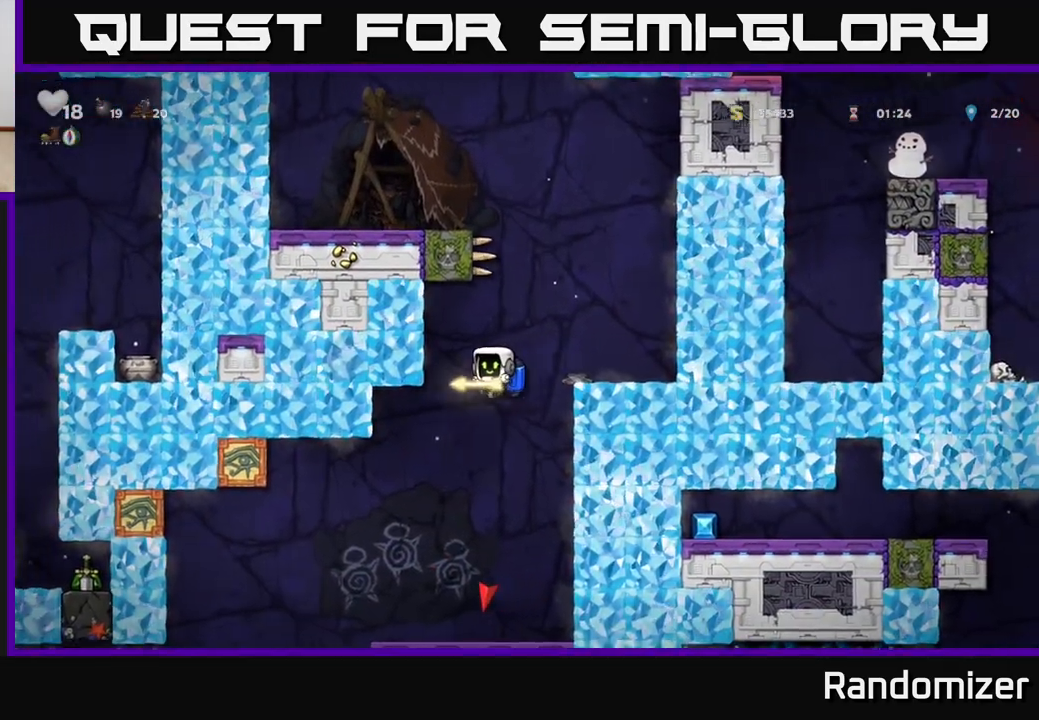
Gameplay with a controller (Xbox layout); each line is a JSON object with the inputs held at the frame after it. "events" lists button and stick changes between this image and that frame as [ms after this image, input, new state], when the widget could be followed in between.
{"buttons": [], "left_stick": "center", "right_stick": "center", "events": []}
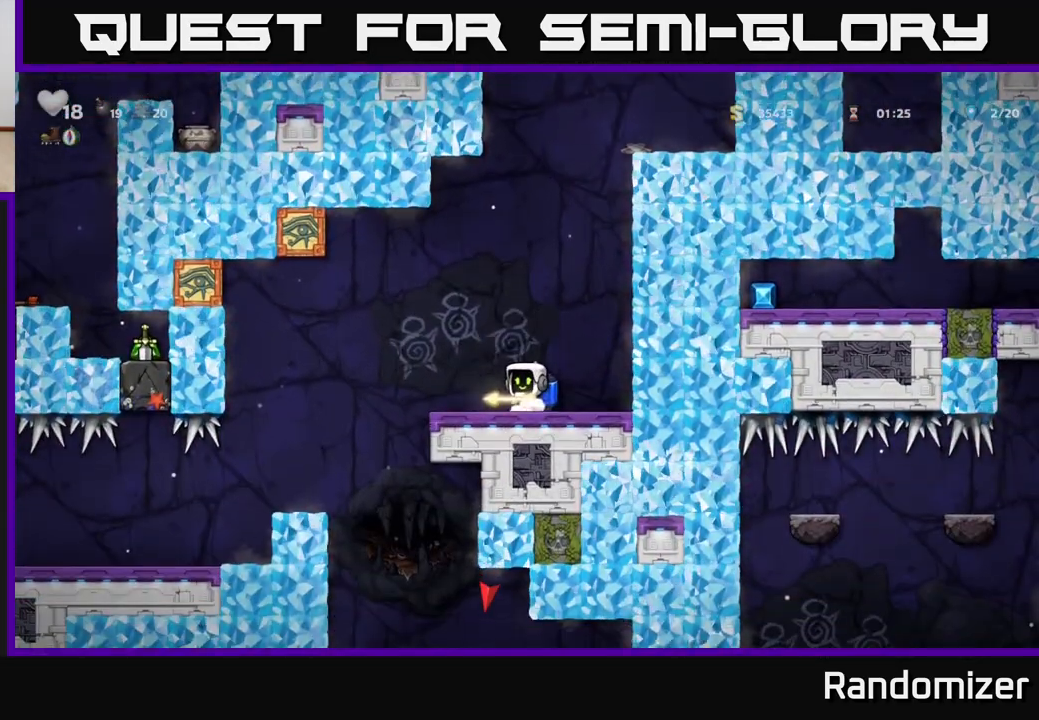
{"buttons": ["DPAD_LEFT"], "left_stick": "center", "right_stick": "center", "events": [[400, "DPAD_LEFT", "down"]]}
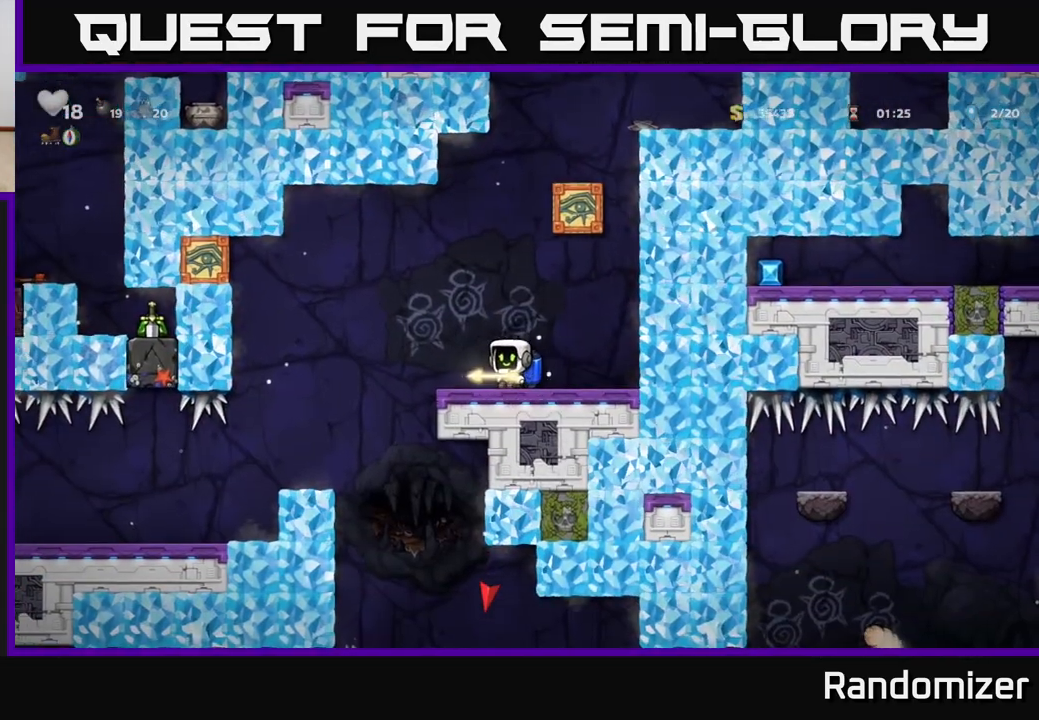
{"buttons": [], "left_stick": "center", "right_stick": "center", "events": [[383, "DPAD_LEFT", "up"]]}
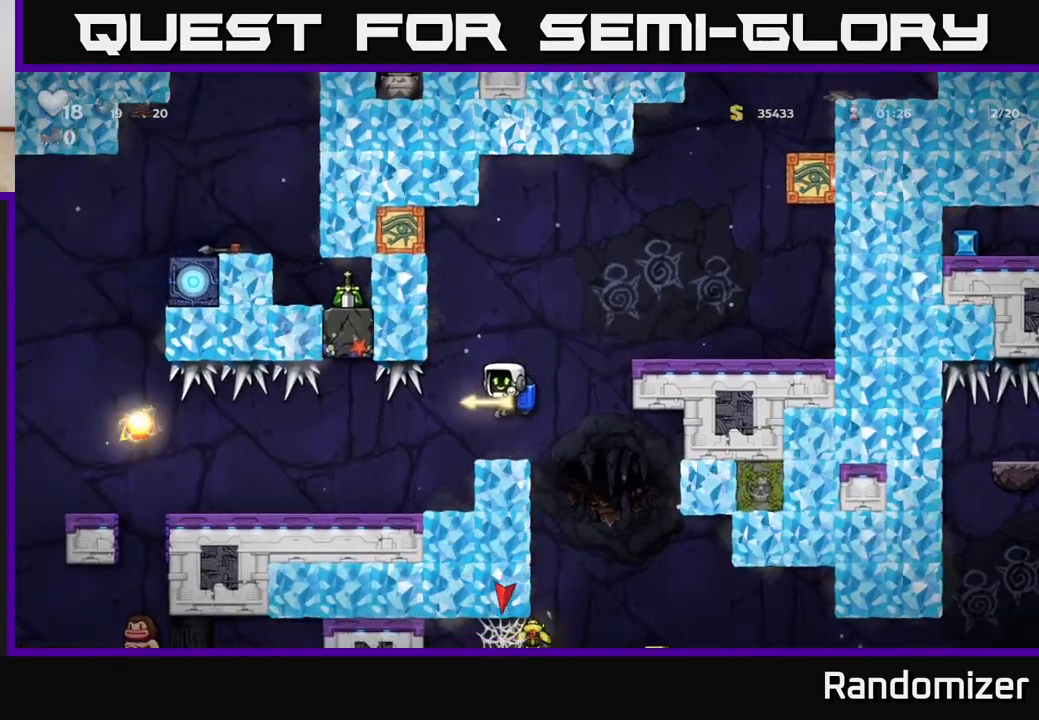
{"buttons": [], "left_stick": "center", "right_stick": "center", "events": []}
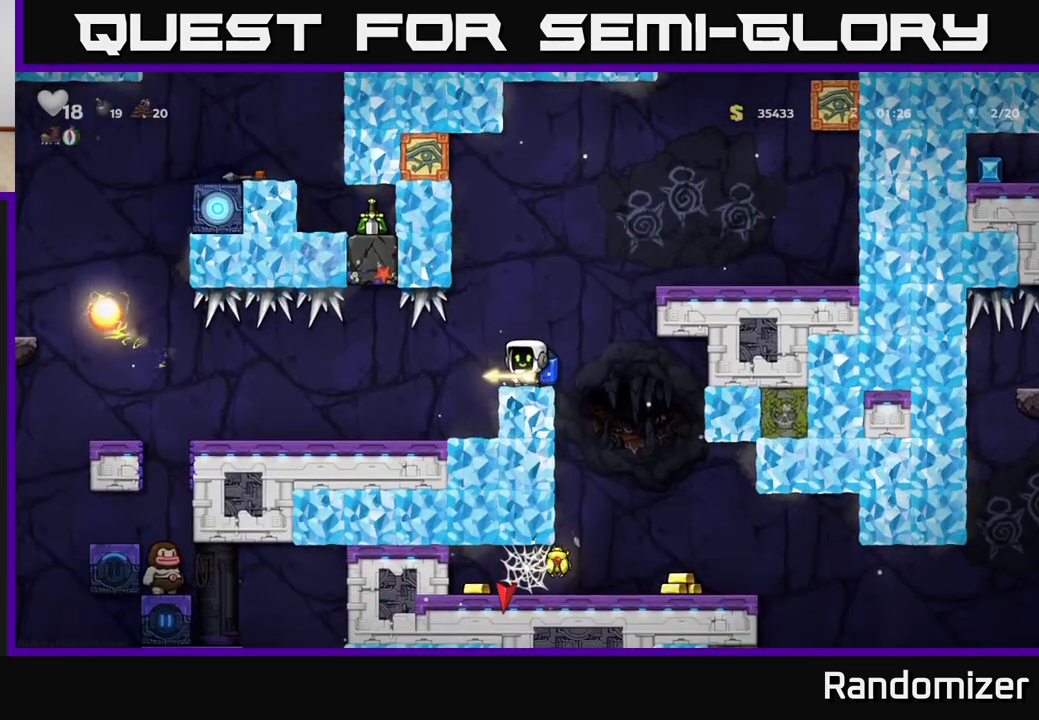
{"buttons": [], "left_stick": "center", "right_stick": "center", "events": []}
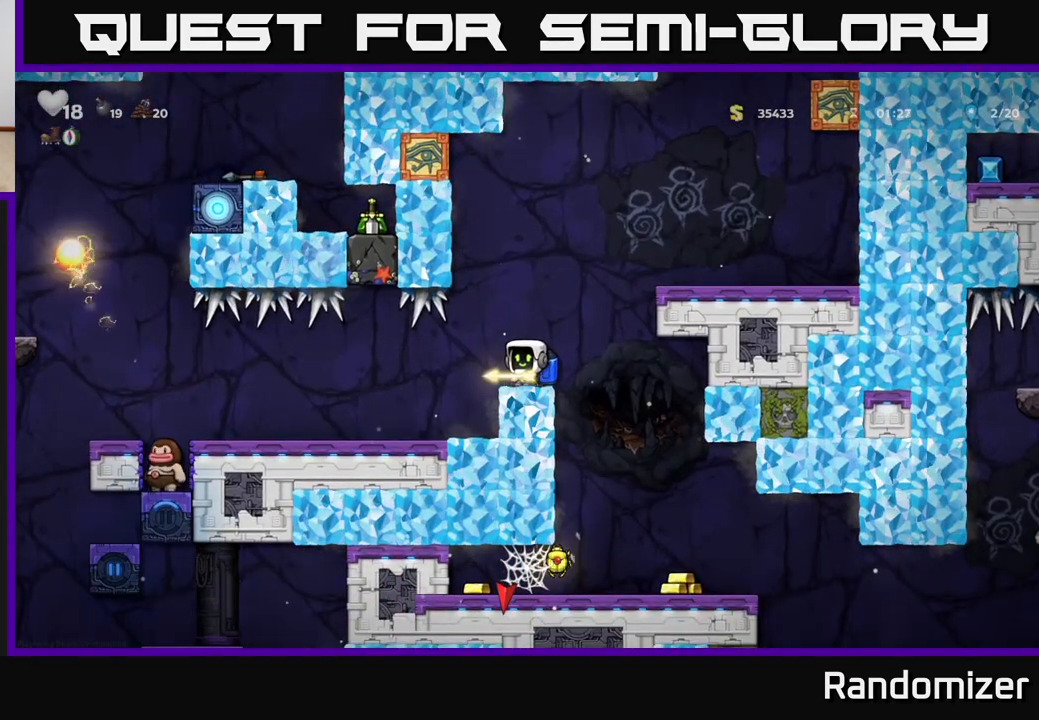
{"buttons": [], "left_stick": "center", "right_stick": "center", "events": [[117, "DPAD_RIGHT", "down"], [500, "DPAD_RIGHT", "up"]]}
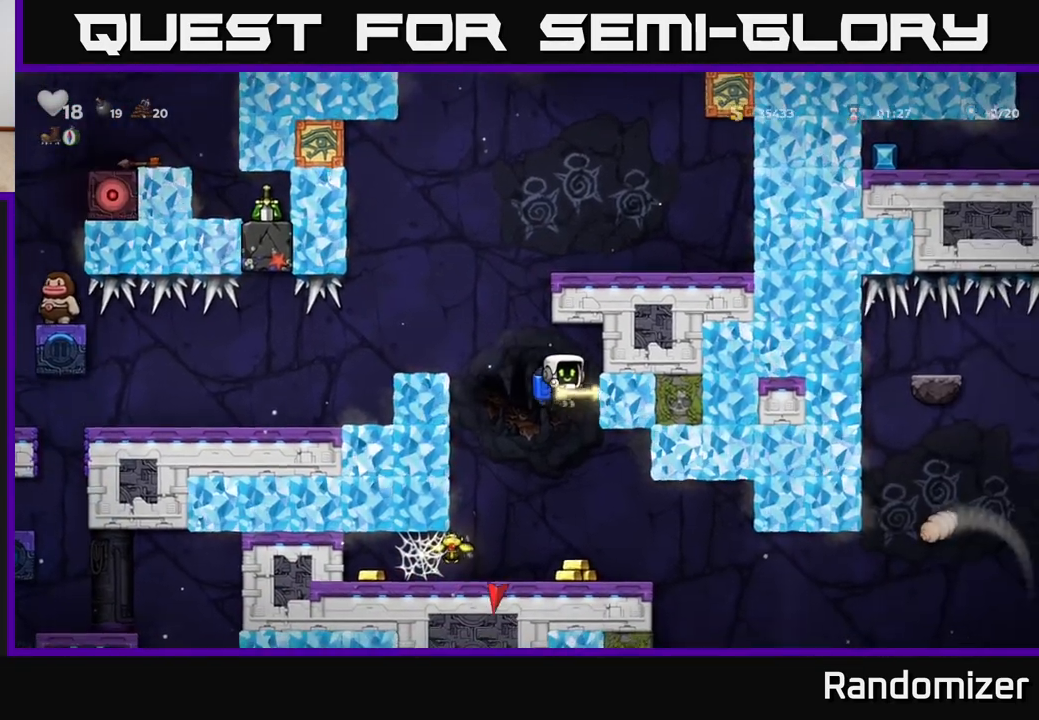
{"buttons": ["DPAD_LEFT"], "left_stick": "center", "right_stick": "center", "events": [[250, "DPAD_LEFT", "down"]]}
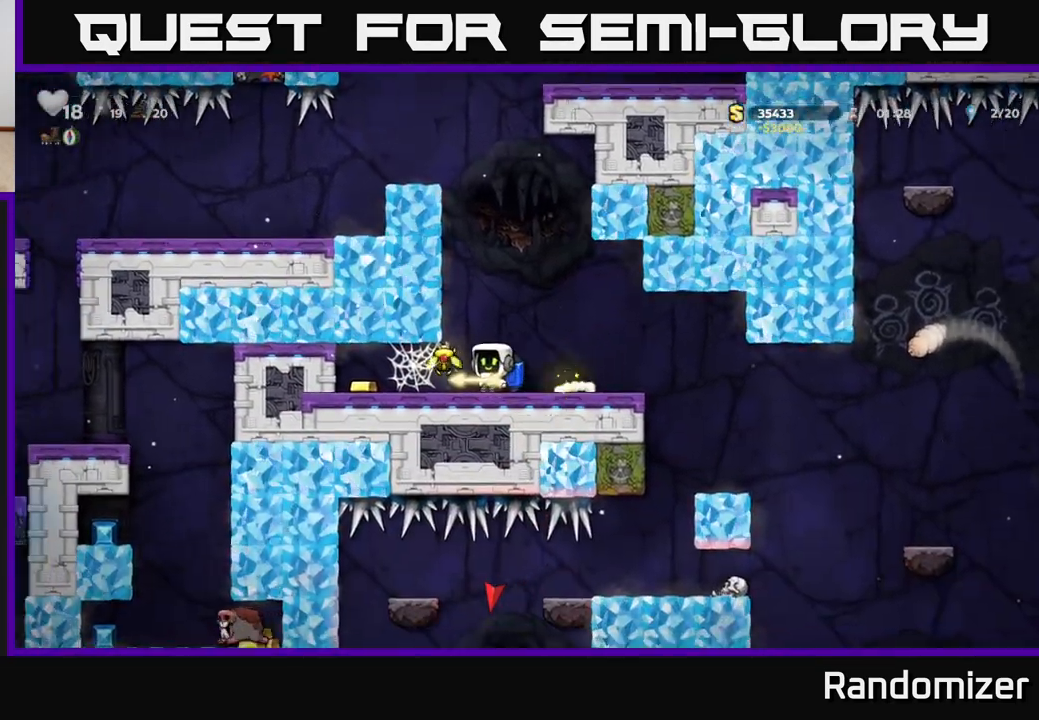
{"buttons": ["DPAD_LEFT"], "left_stick": "center", "right_stick": "center", "events": [[183, "A", "down"], [283, "A", "up"], [367, "A", "down"], [467, "A", "up"]]}
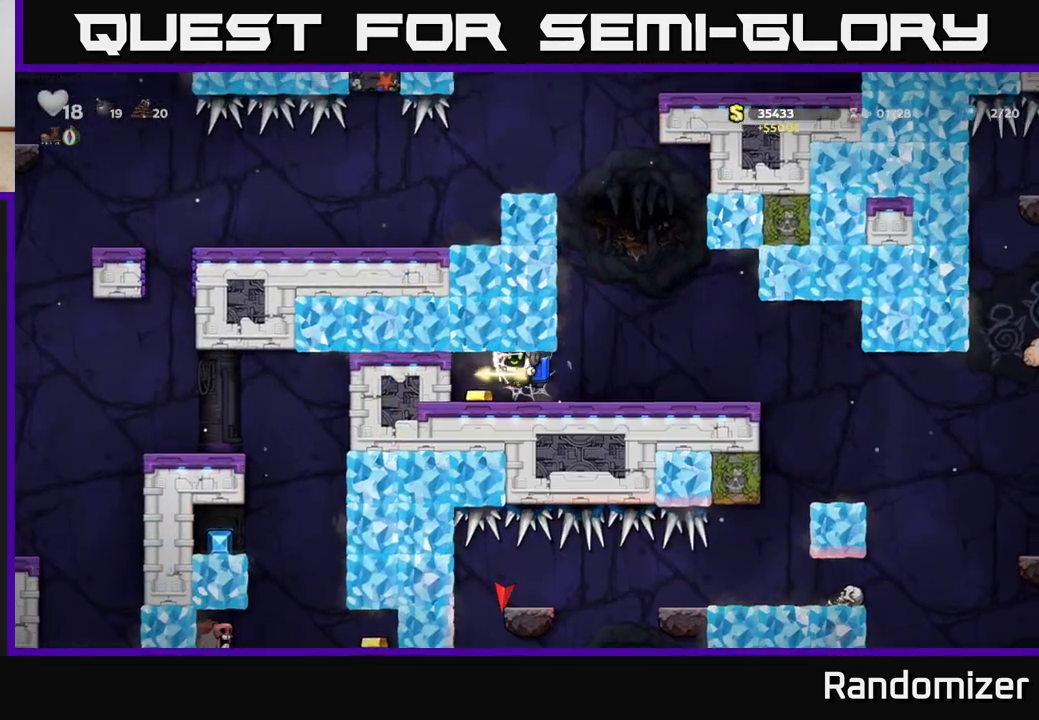
{"buttons": ["DPAD_RIGHT"], "left_stick": "center", "right_stick": "center", "events": [[250, "DPAD_LEFT", "up"], [283, "DPAD_RIGHT", "down"], [383, "A", "down"], [500, "A", "up"]]}
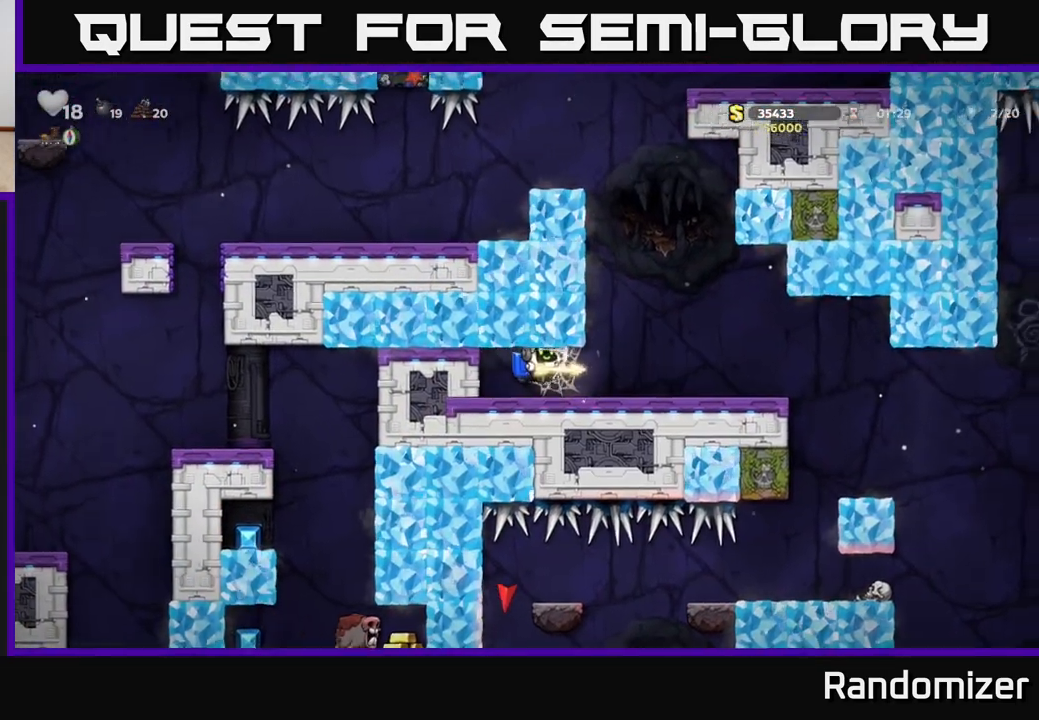
{"buttons": ["DPAD_RIGHT"], "left_stick": "center", "right_stick": "center", "events": [[50, "A", "down"], [150, "A", "up"]]}
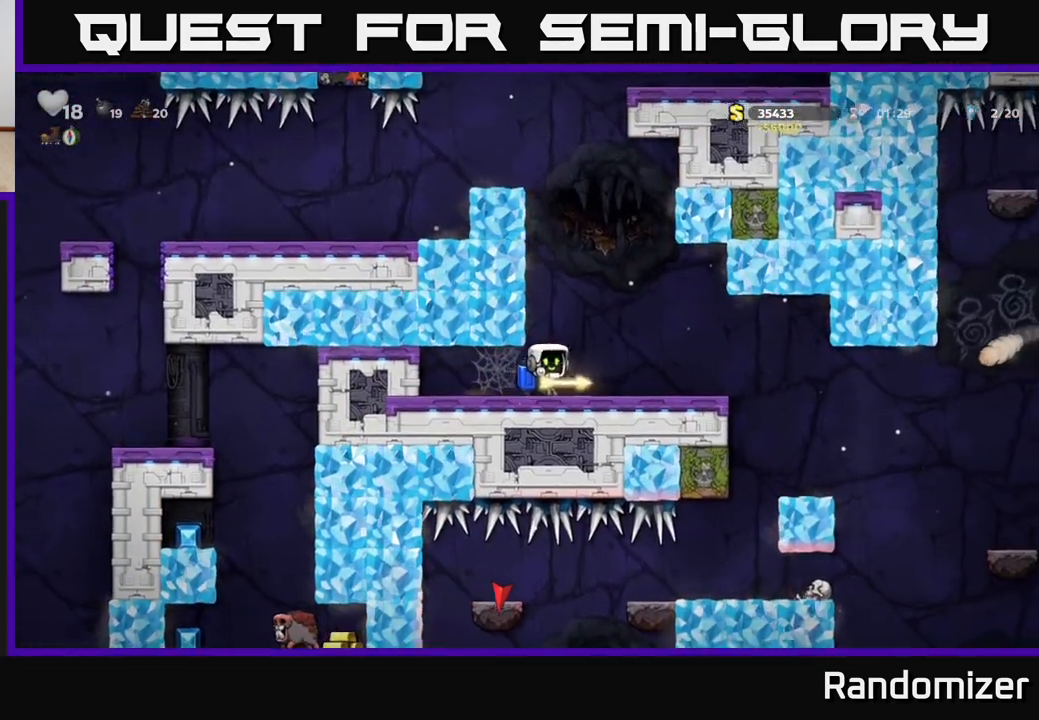
{"buttons": ["DPAD_RIGHT"], "left_stick": "center", "right_stick": "center", "events": []}
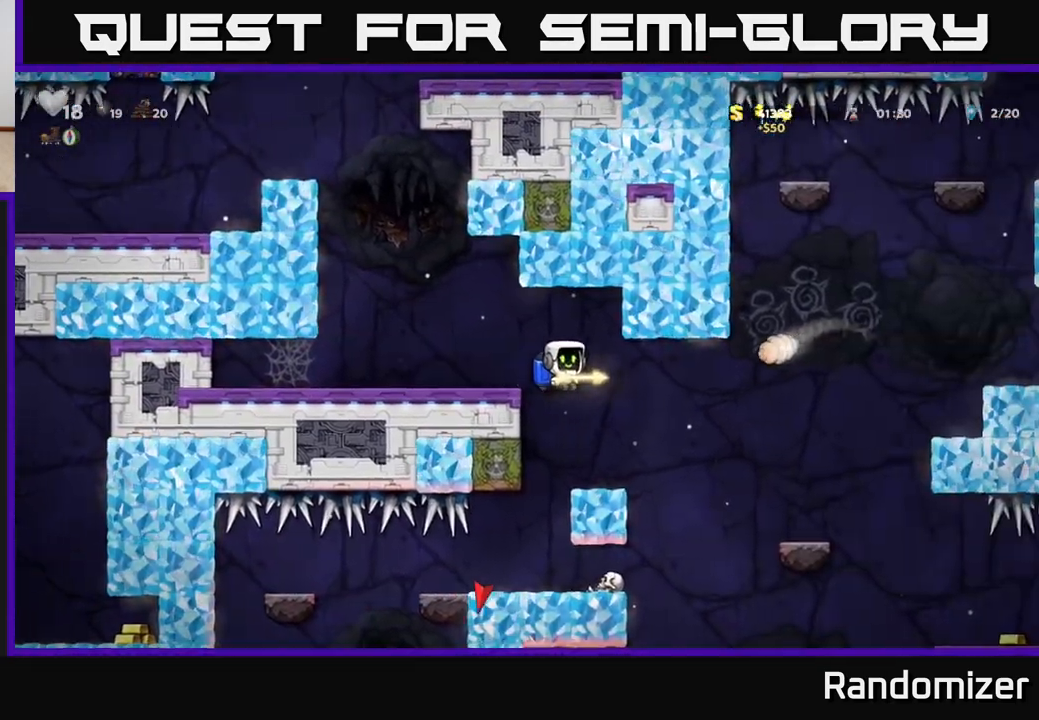
{"buttons": ["DPAD_RIGHT"], "left_stick": "center", "right_stick": "center", "events": [[283, "A", "down"], [367, "A", "up"]]}
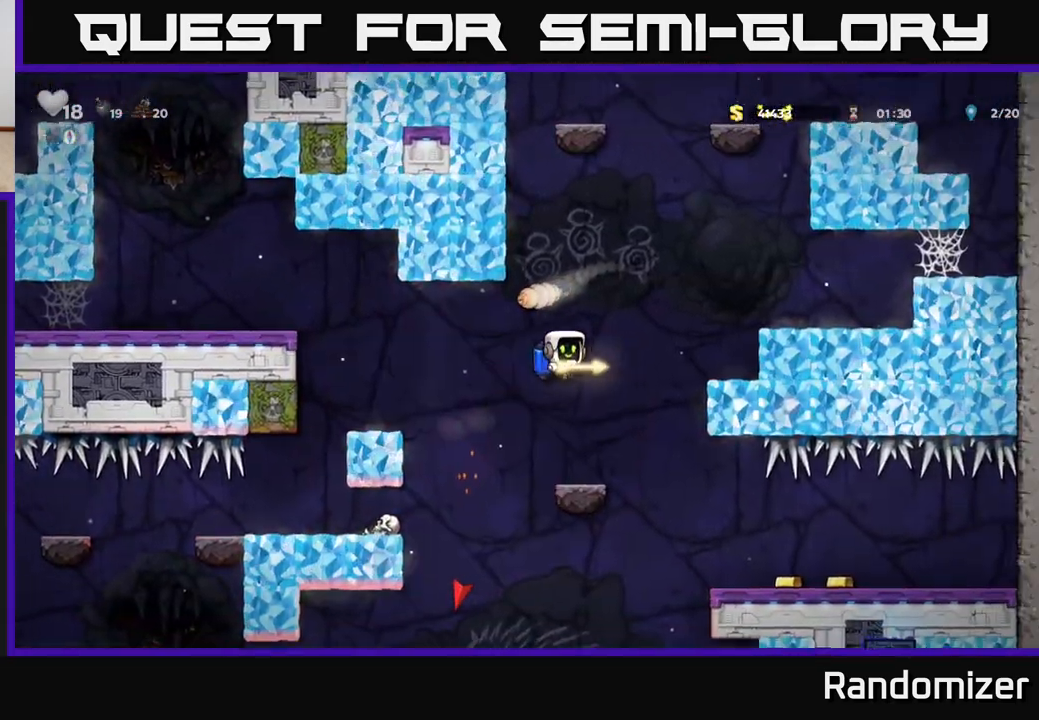
{"buttons": ["DPAD_RIGHT"], "left_stick": "center", "right_stick": "center", "events": [[50, "A", "down"], [150, "A", "up"], [233, "A", "down"], [317, "A", "up"]]}
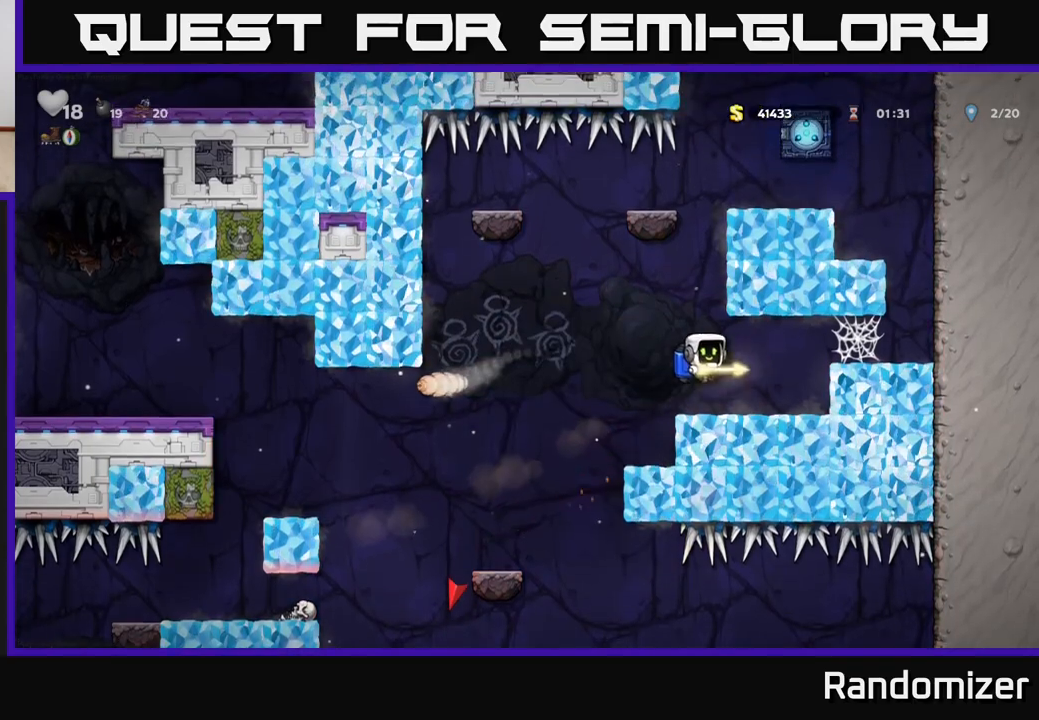
{"buttons": ["DPAD_LEFT"], "left_stick": "center", "right_stick": "center", "events": [[17, "DPAD_RIGHT", "up"], [250, "DPAD_LEFT", "down"], [300, "A", "down"], [383, "A", "up"]]}
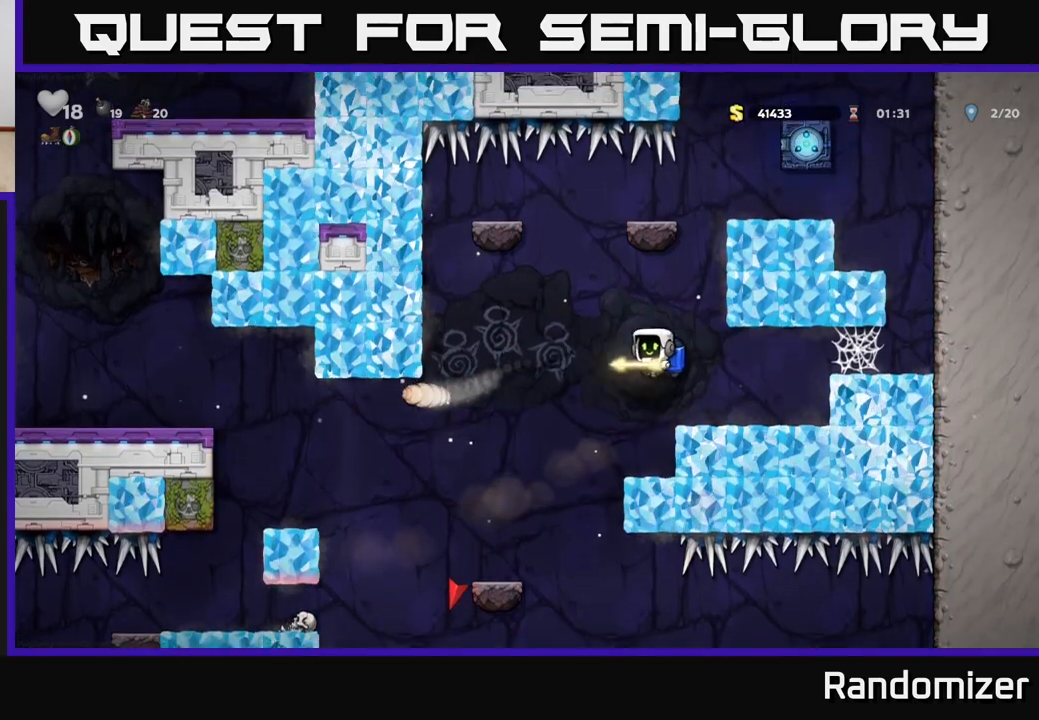
{"buttons": ["A"], "left_stick": "center", "right_stick": "center", "events": [[150, "DPAD_LEFT", "up"], [483, "A", "down"]]}
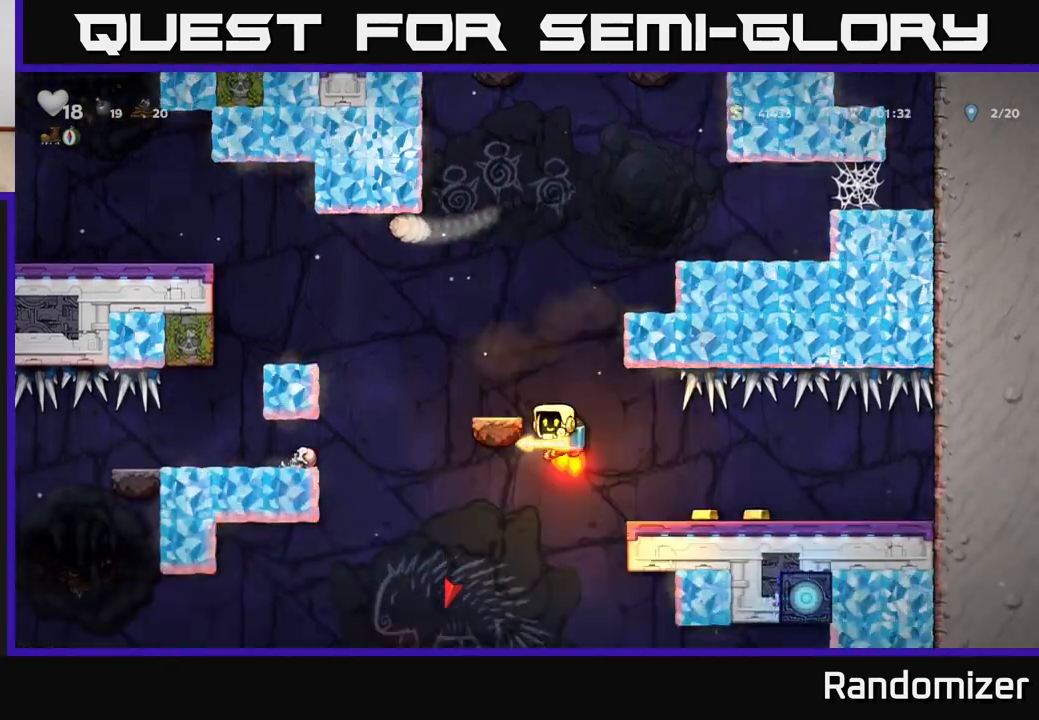
{"buttons": ["DPAD_RIGHT"], "left_stick": "center", "right_stick": "center", "events": [[50, "A", "up"], [50, "DPAD_RIGHT", "down"], [133, "DPAD_RIGHT", "up"], [317, "DPAD_RIGHT", "down"]]}
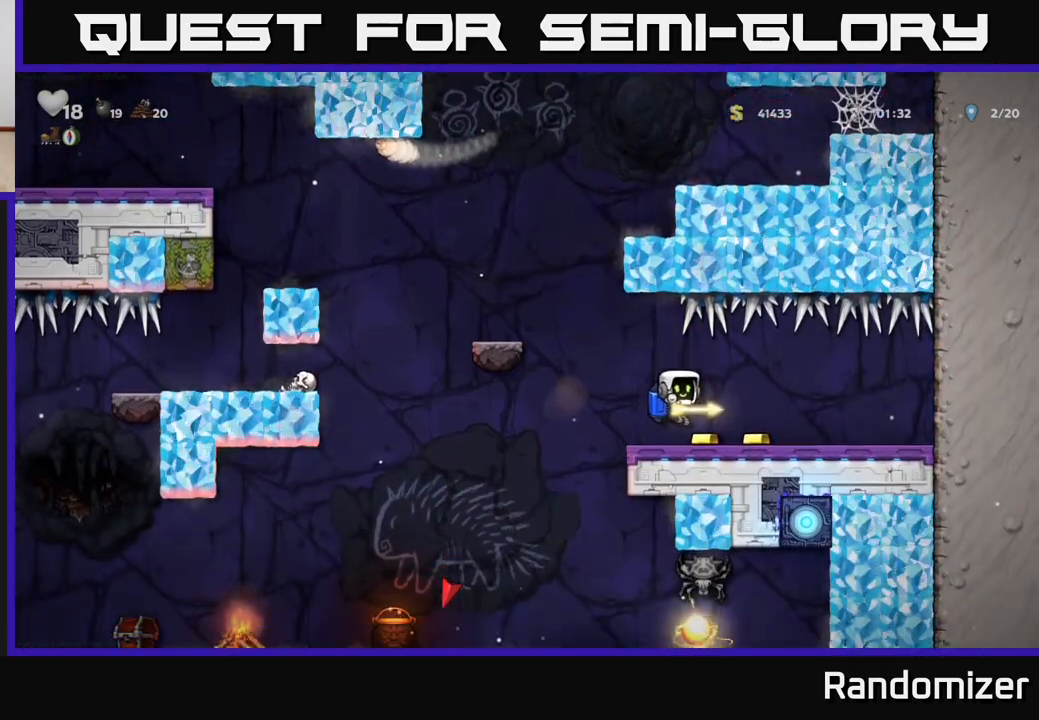
{"buttons": [], "left_stick": "center", "right_stick": "center", "events": [[167, "DPAD_RIGHT", "up"], [233, "DPAD_LEFT", "down"], [483, "DPAD_LEFT", "up"]]}
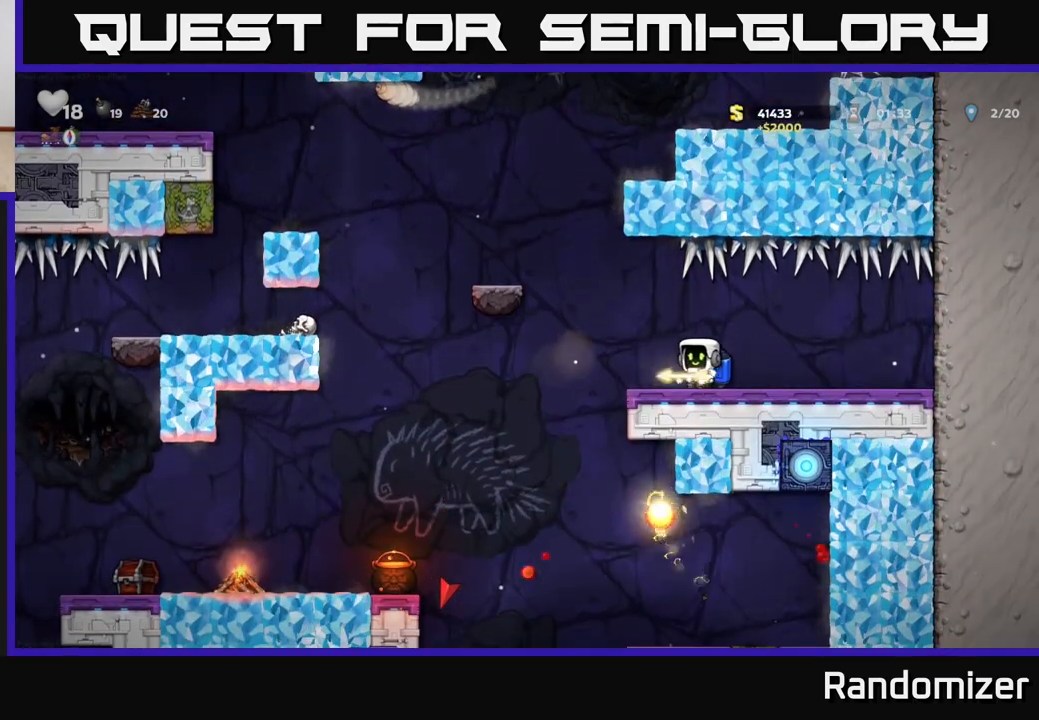
{"buttons": [], "left_stick": "center", "right_stick": "center", "events": []}
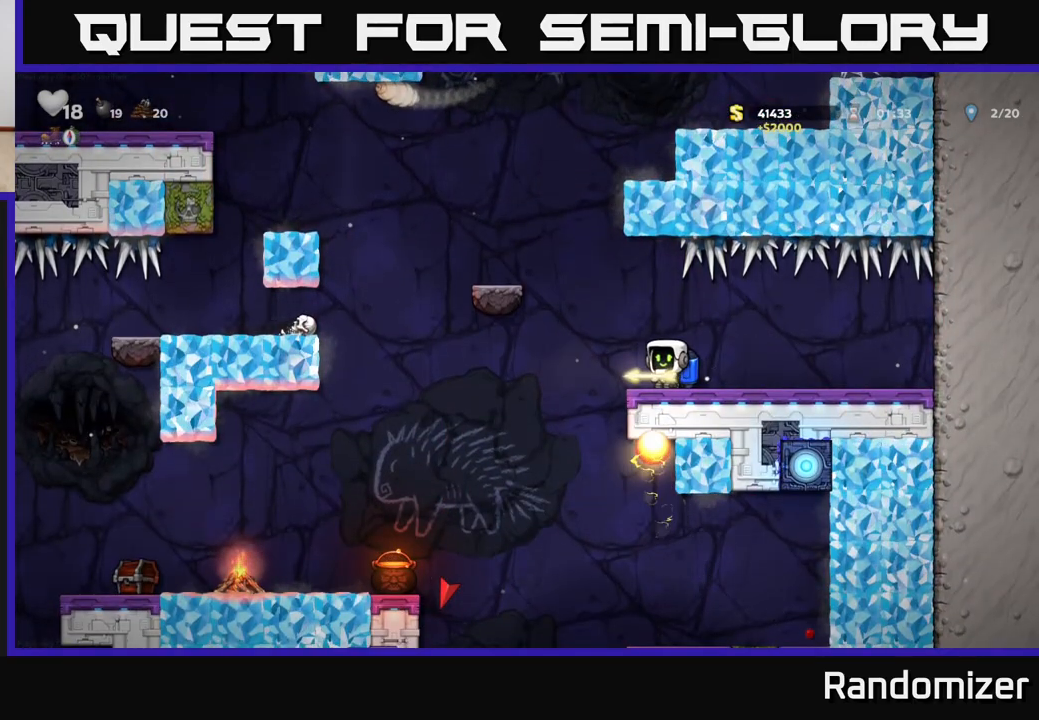
{"buttons": [], "left_stick": "center", "right_stick": "center", "events": [[83, "DPAD_LEFT", "down"], [133, "A", "down"], [200, "A", "up"], [333, "DPAD_LEFT", "up"]]}
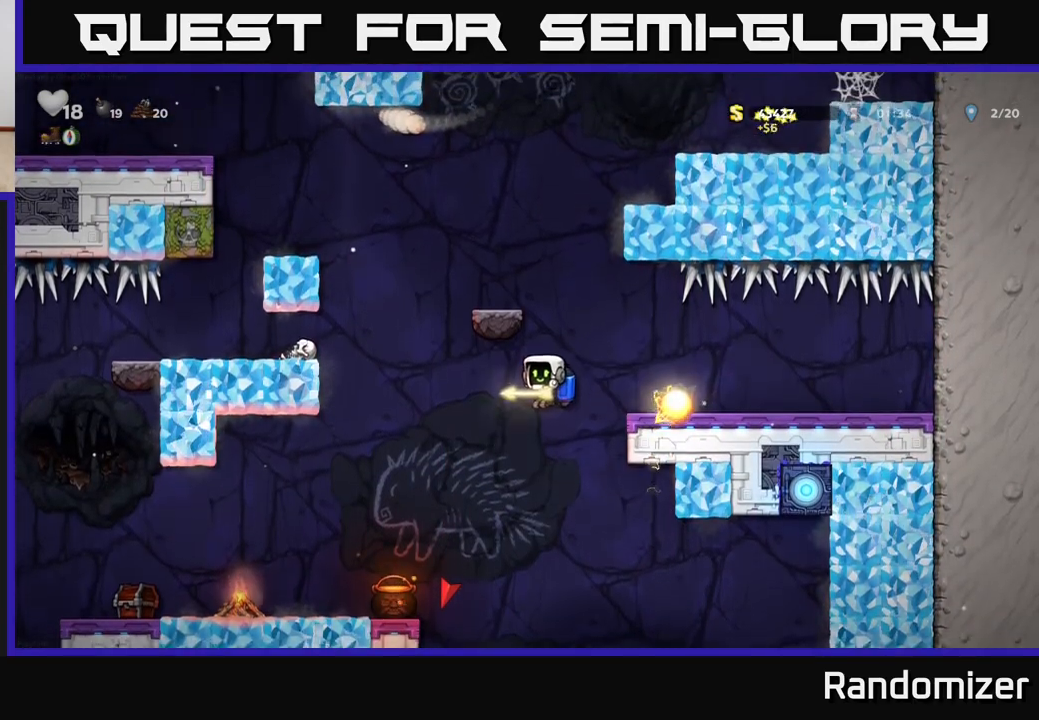
{"buttons": ["X", "DPAD_DOWN"], "left_stick": "center", "right_stick": "center", "events": [[33, "DPAD_LEFT", "down"], [150, "A", "down"], [217, "A", "up"], [367, "DPAD_LEFT", "up"], [450, "DPAD_DOWN", "down"], [500, "X", "down"]]}
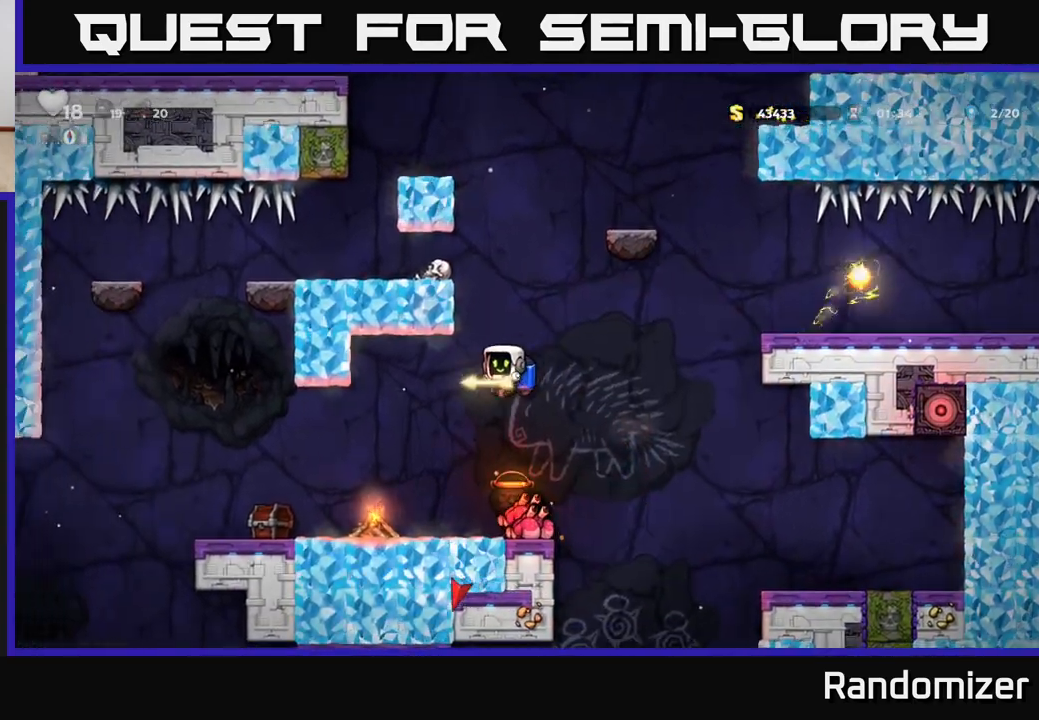
{"buttons": [], "left_stick": "center", "right_stick": "center", "events": [[83, "A", "down"], [83, "DPAD_DOWN", "up"], [100, "X", "up"], [250, "A", "up"]]}
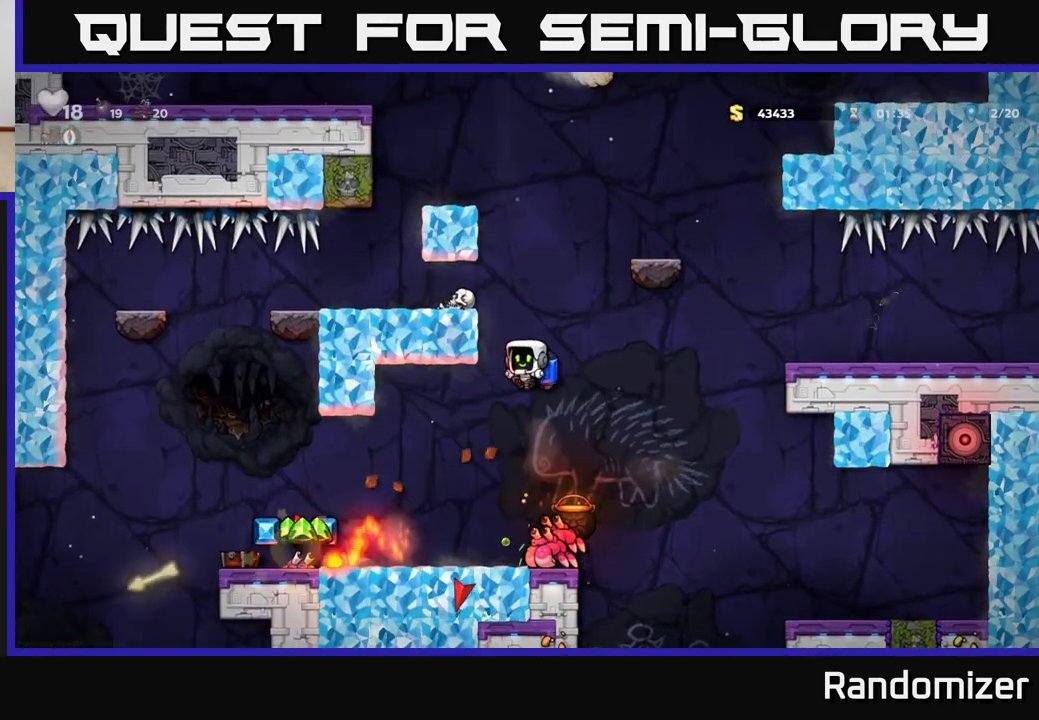
{"buttons": [], "left_stick": "center", "right_stick": "center", "events": [[167, "DPAD_RIGHT", "down"], [233, "DPAD_RIGHT", "up"]]}
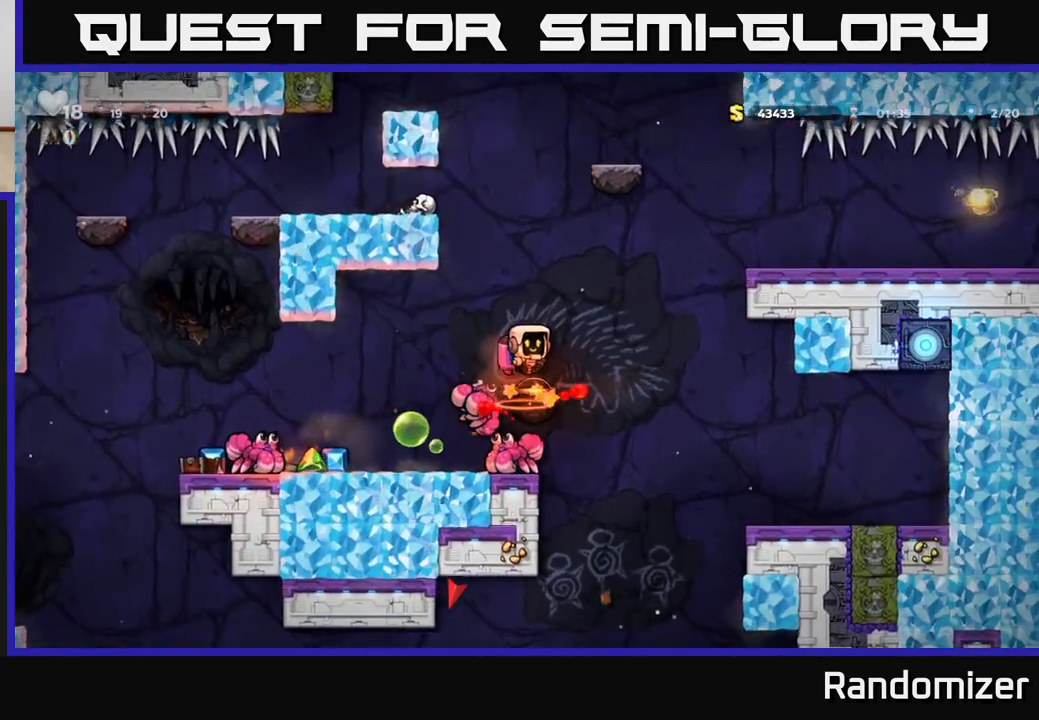
{"buttons": ["A"], "left_stick": "center", "right_stick": "center", "events": [[417, "A", "down"]]}
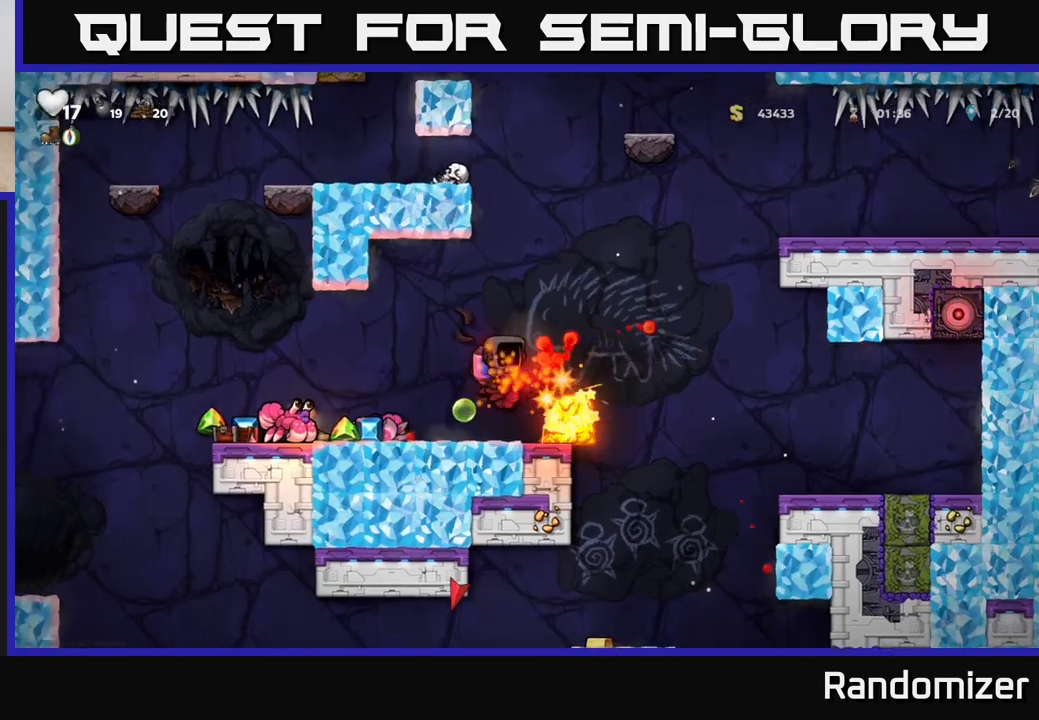
{"buttons": ["A"], "left_stick": "center", "right_stick": "center", "events": [[83, "A", "up"], [117, "DPAD_LEFT", "down"], [133, "A", "down"], [233, "A", "up"], [250, "DPAD_LEFT", "up"], [300, "A", "down"], [400, "A", "up"], [483, "A", "down"]]}
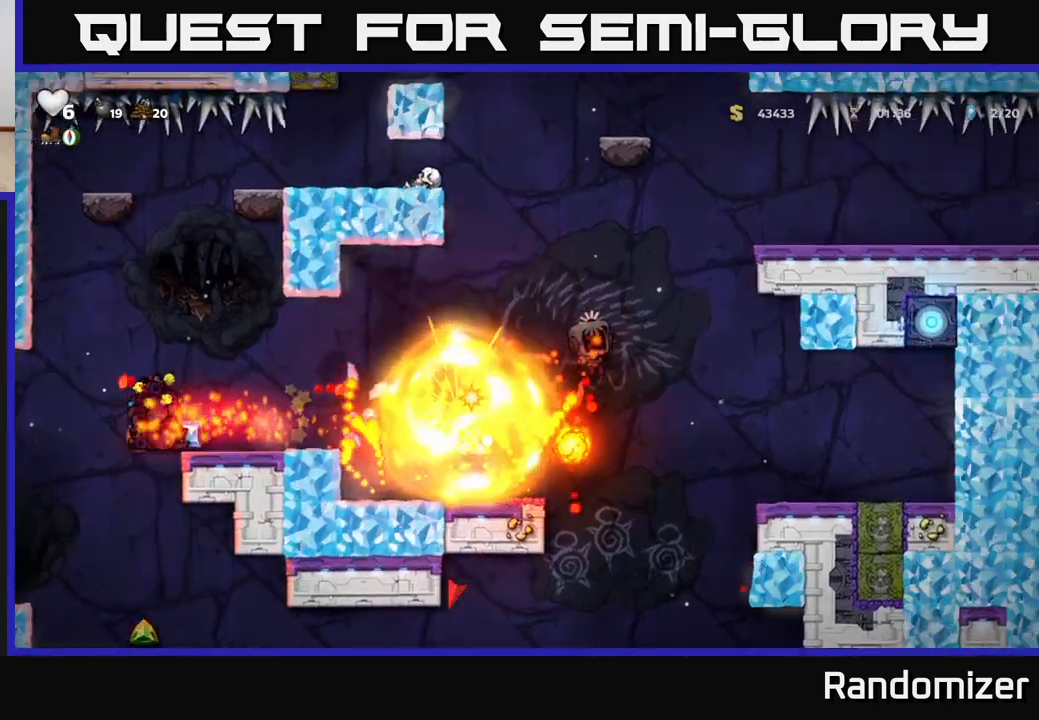
{"buttons": ["A"], "left_stick": "center", "right_stick": "center", "events": [[117, "A", "up"], [183, "A", "down"], [283, "DPAD_LEFT", "down"], [300, "A", "up"], [383, "DPAD_LEFT", "up"], [400, "A", "down"]]}
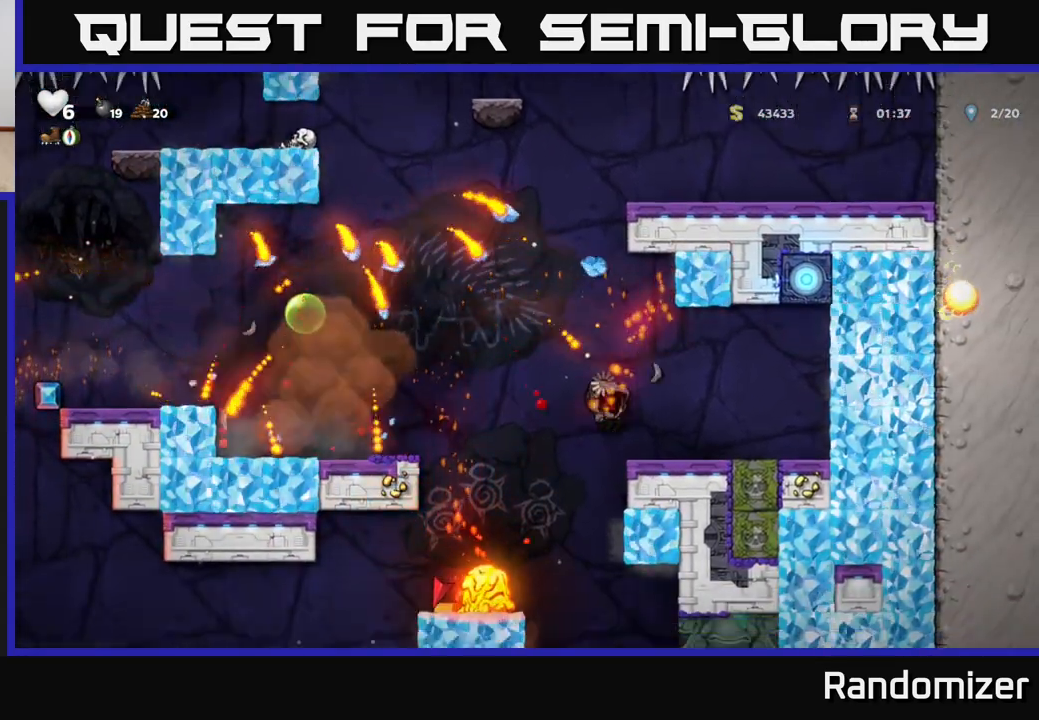
{"buttons": [], "left_stick": "center", "right_stick": "center", "events": [[33, "A", "up"]]}
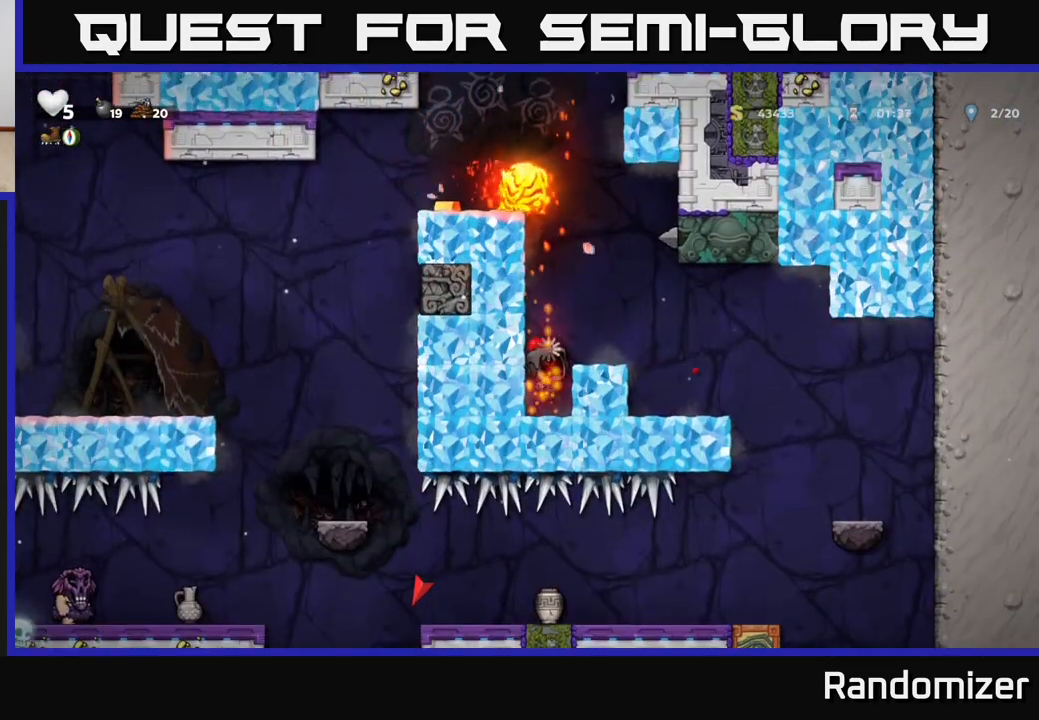
{"buttons": [], "left_stick": "center", "right_stick": "center", "events": []}
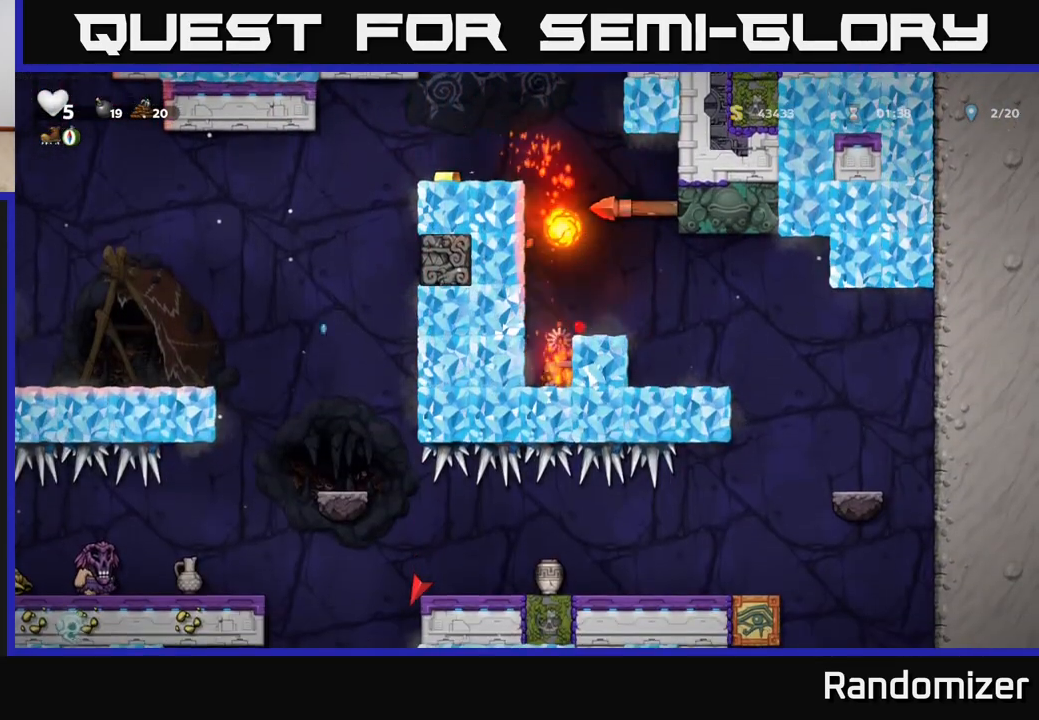
{"buttons": ["X"], "left_stick": "center", "right_stick": "center", "events": [[67, "X", "down"], [200, "X", "up"], [317, "X", "down"], [383, "X", "up"], [500, "X", "down"]]}
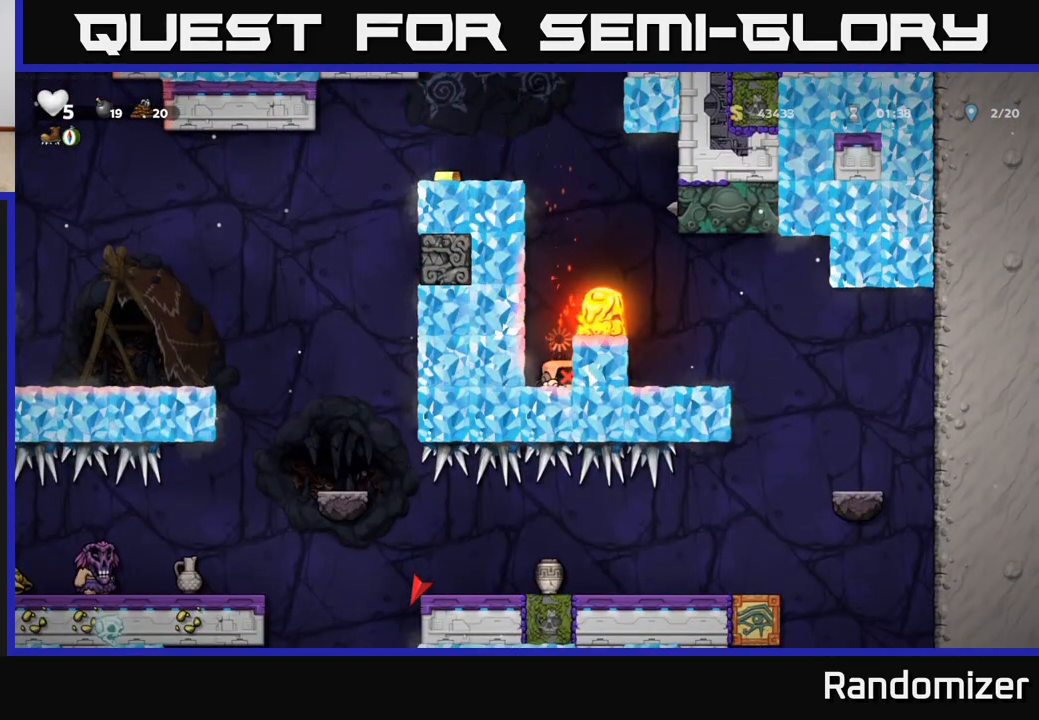
{"buttons": [], "left_stick": "center", "right_stick": "center", "events": [[117, "X", "up"]]}